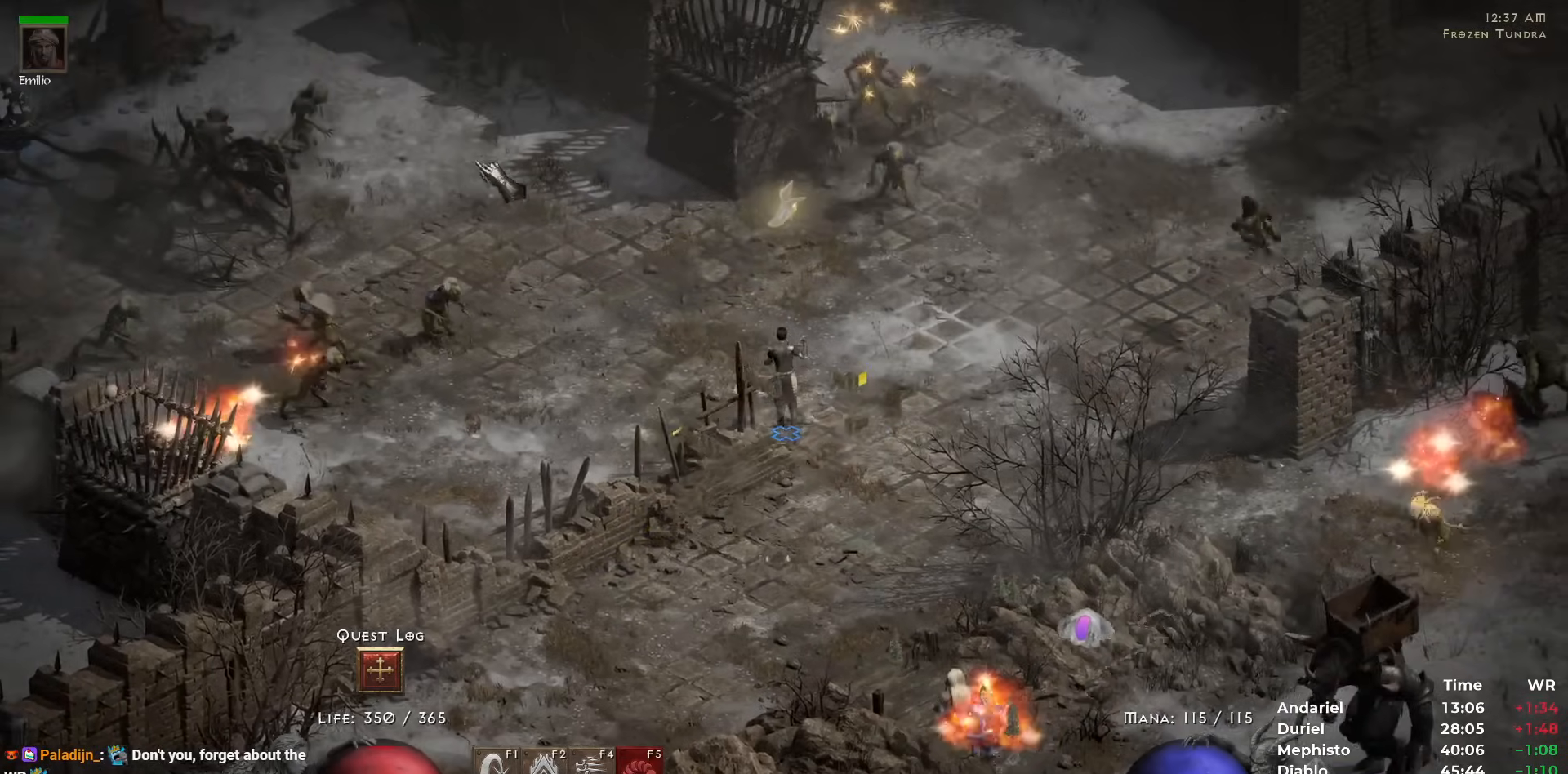
Gameplay with keyboard and mouse; each line is a JSON object with the keys and mouse buttons held at the frame after it. "events" lists presses ("down") and releases ("up") of "1", "2", "3", "4", "5", "b", "c", "ctrl", "escape", "h", "i", "n", "q", "r", "return", "shift", "space", "t", "tab", "v", "w", "y", "mouse_left" and "mouse_right" between this image and that frame as [ms after this image, input, new state], when the widget could be followed in between. "mouse_left", "mouse_right" = the "left", "right" buttons of the "mouse" list. No other keys are recorded. Mouse movement is not recorded.
{"keys": [], "mouse": [], "events": [[33, "5", "down"], [133, "5", "up"], [217, "5", "down"], [317, "5", "up"], [350, "5", "down"], [450, "5", "up"]]}
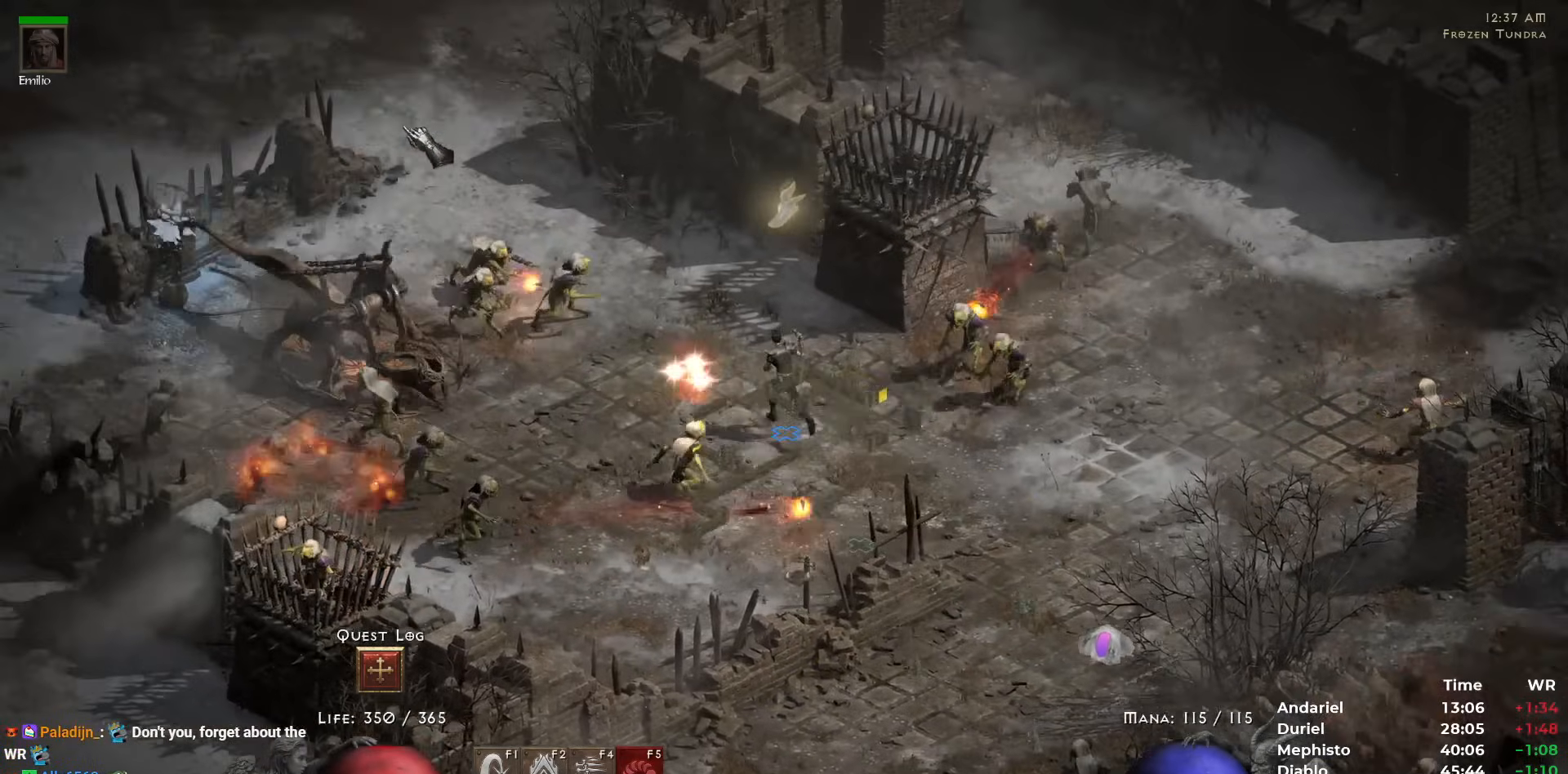
{"keys": [], "mouse": [], "events": [[17, "5", "down"], [283, "5", "up"], [383, "5", "down"], [467, "5", "up"]]}
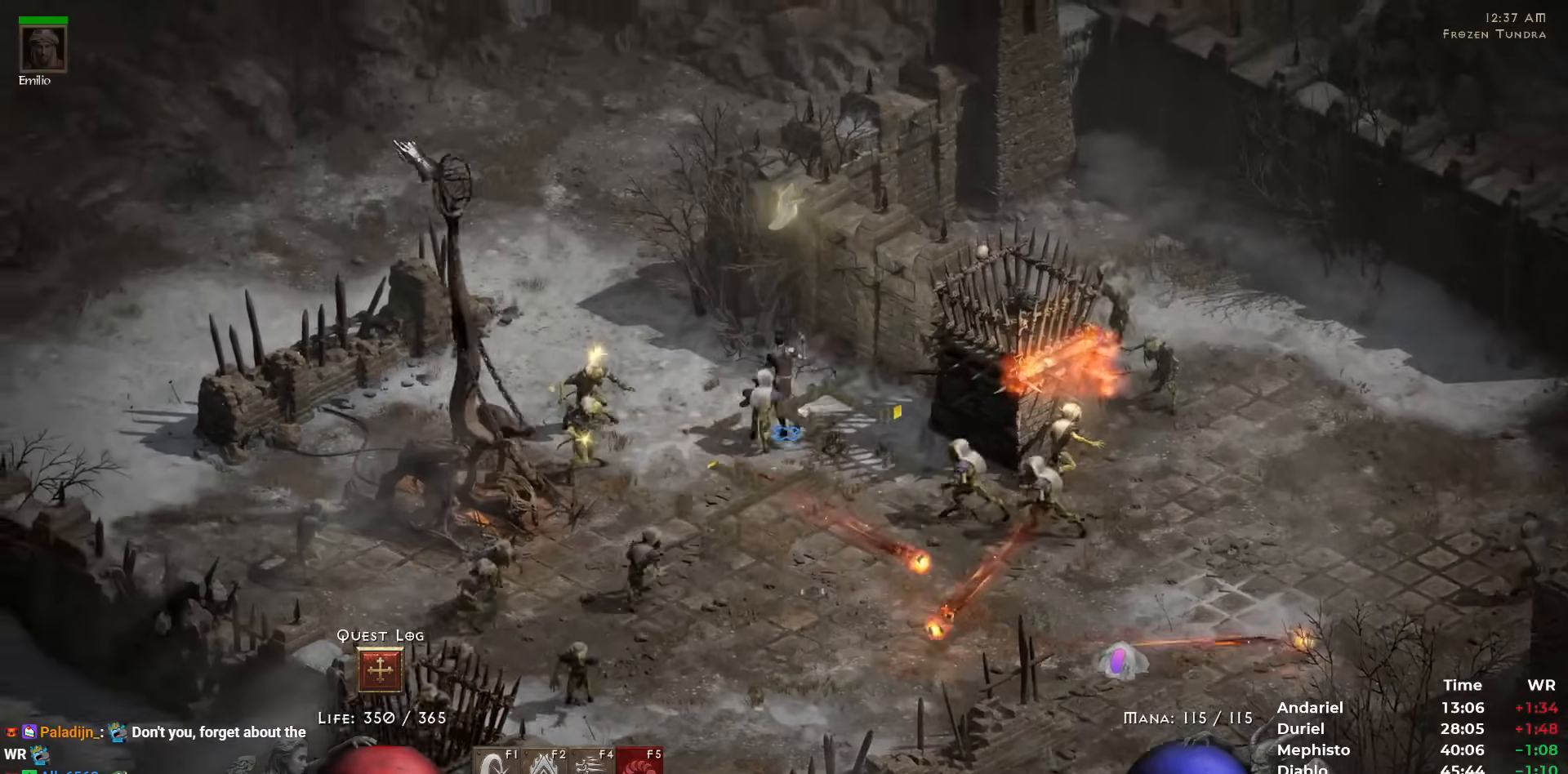
{"keys": [], "mouse": [], "events": [[17, "5", "down"], [117, "5", "up"], [217, "5", "down"], [267, "5", "up"], [350, "5", "down"], [433, "5", "up"]]}
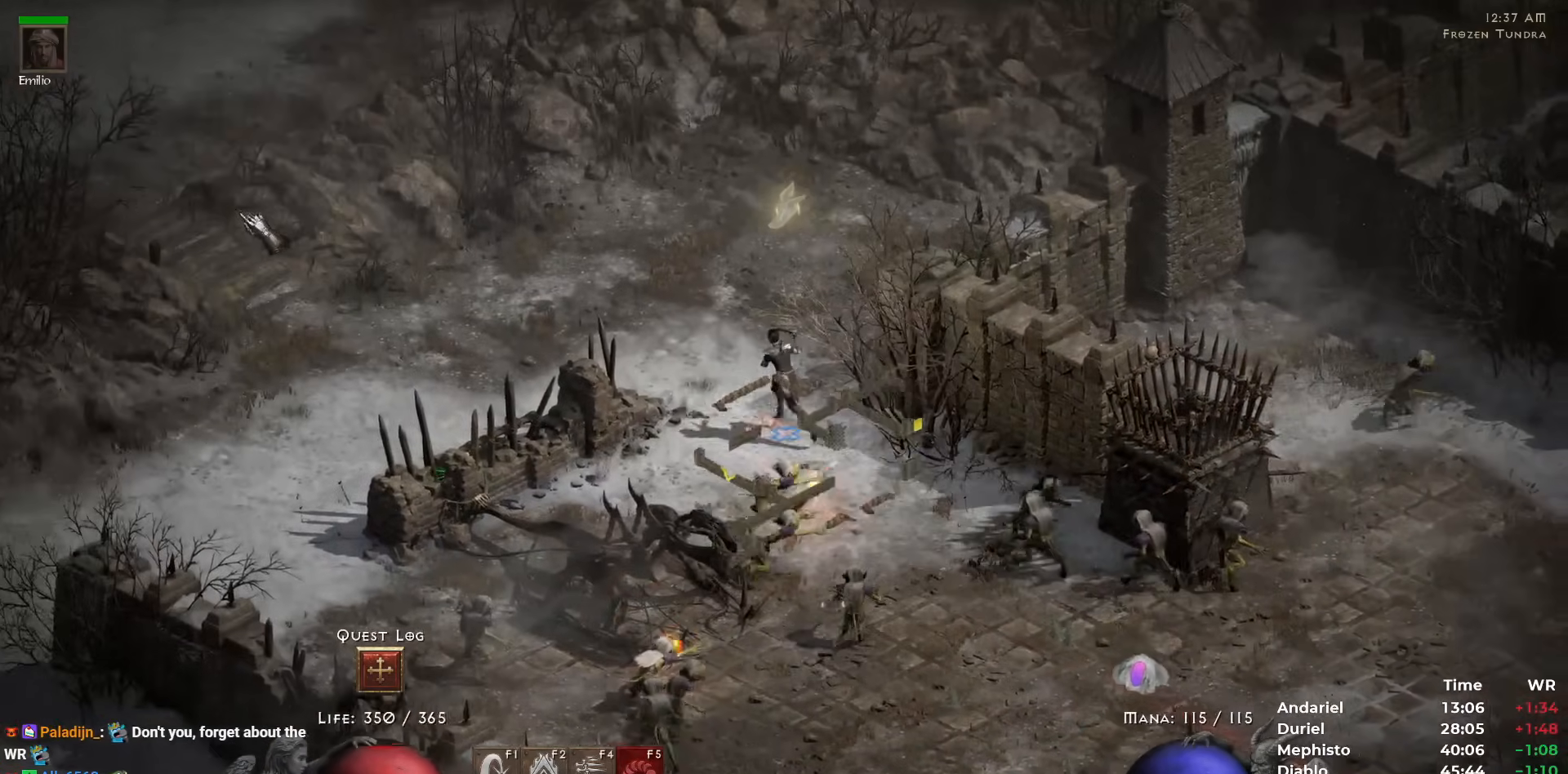
{"keys": ["5"], "mouse": [], "events": [[33, "5", "down"], [133, "5", "up"], [167, "5", "down"], [267, "5", "up"], [317, "5", "down"], [383, "5", "up"], [500, "5", "down"]]}
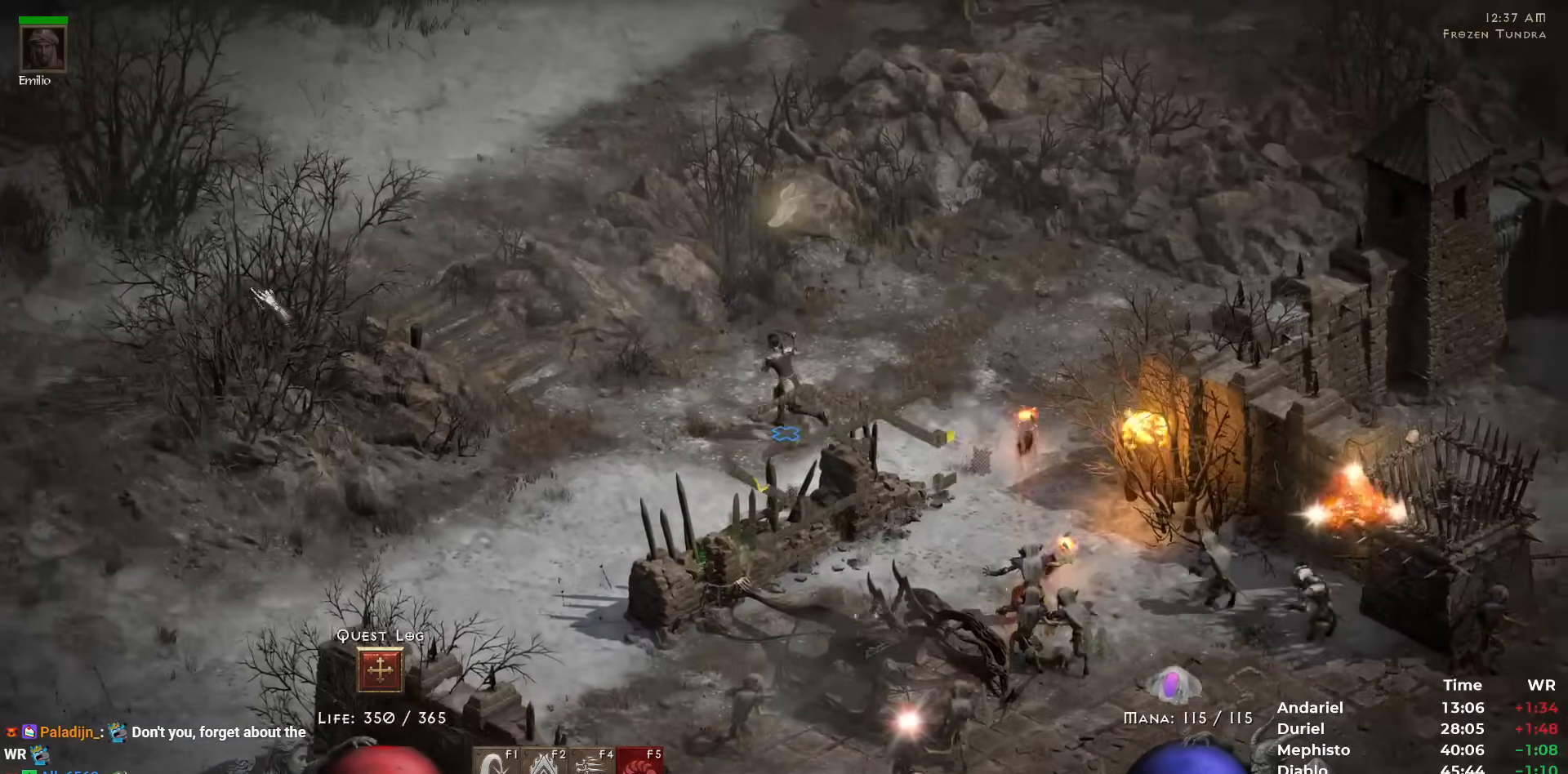
{"keys": ["5"], "mouse": [], "events": [[100, "5", "up"], [150, "5", "down"], [233, "5", "up"], [283, "5", "down"], [367, "5", "up"], [417, "5", "down"]]}
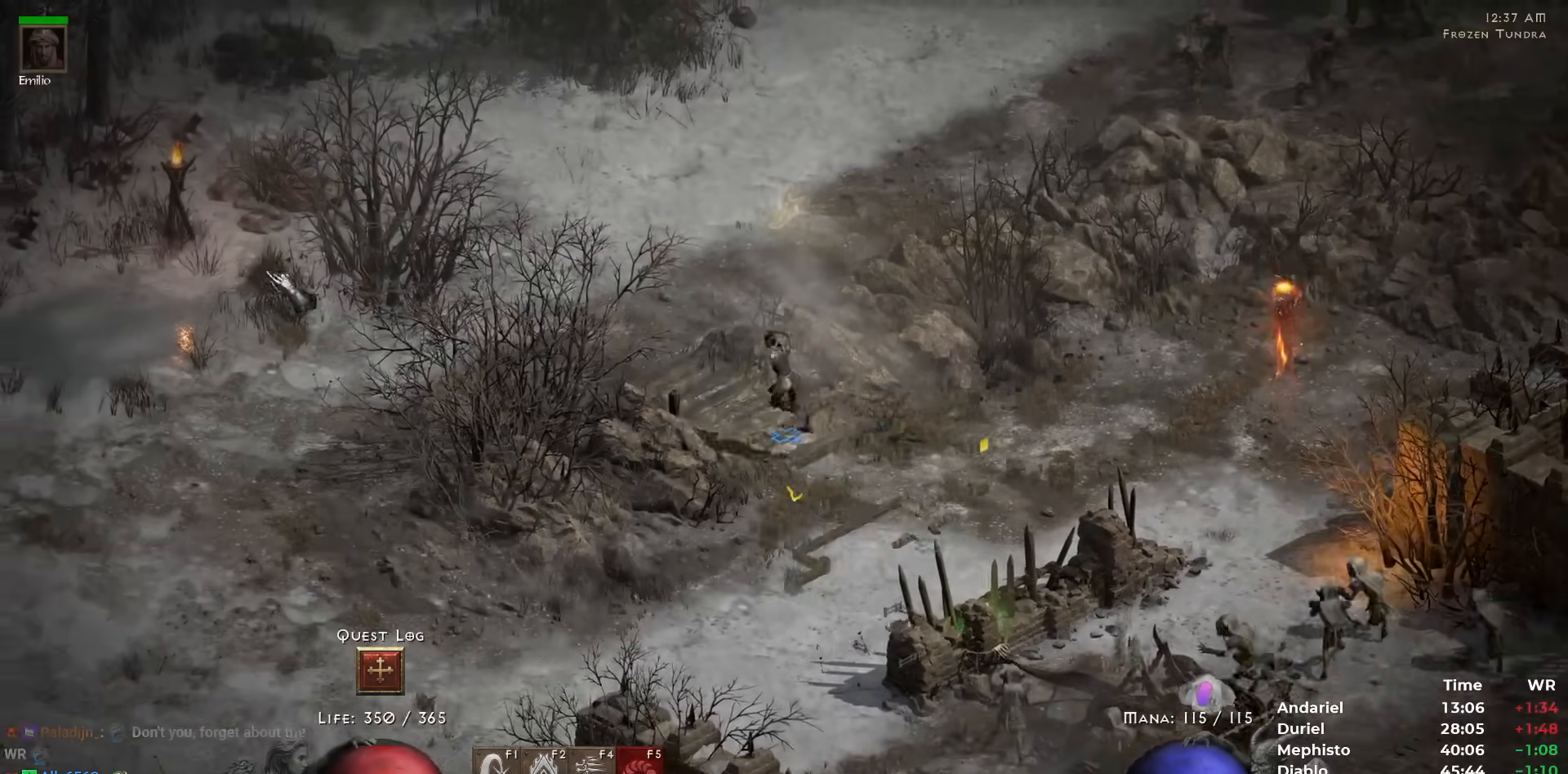
{"keys": [], "mouse": [], "events": [[17, "5", "up"], [117, "5", "down"], [183, "5", "up"], [250, "5", "down"], [333, "5", "up"], [400, "5", "down"], [483, "5", "up"]]}
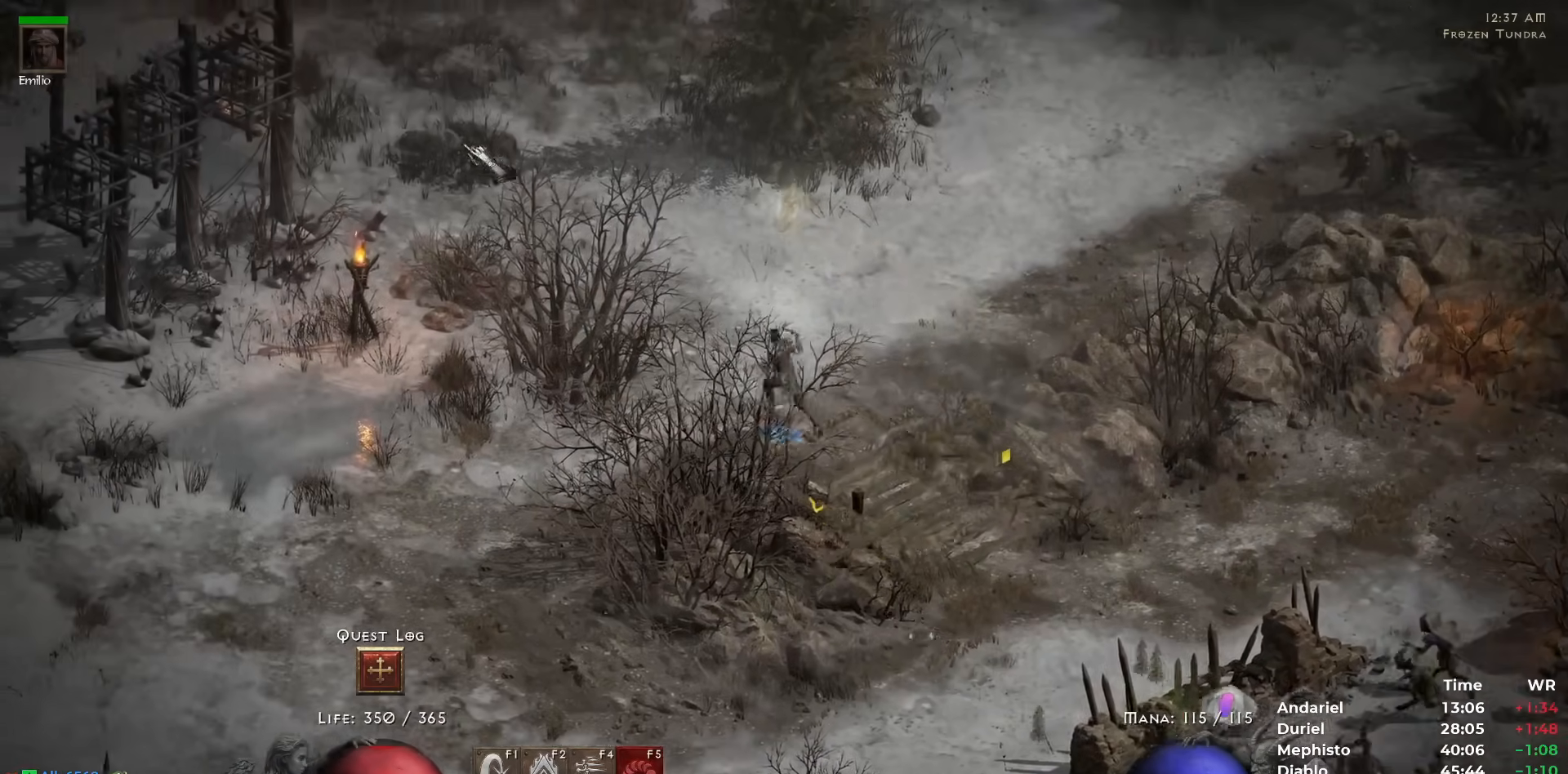
{"keys": ["5"], "mouse": [], "events": [[83, "5", "down"], [133, "5", "up"], [233, "5", "down"], [317, "5", "up"], [367, "5", "down"]]}
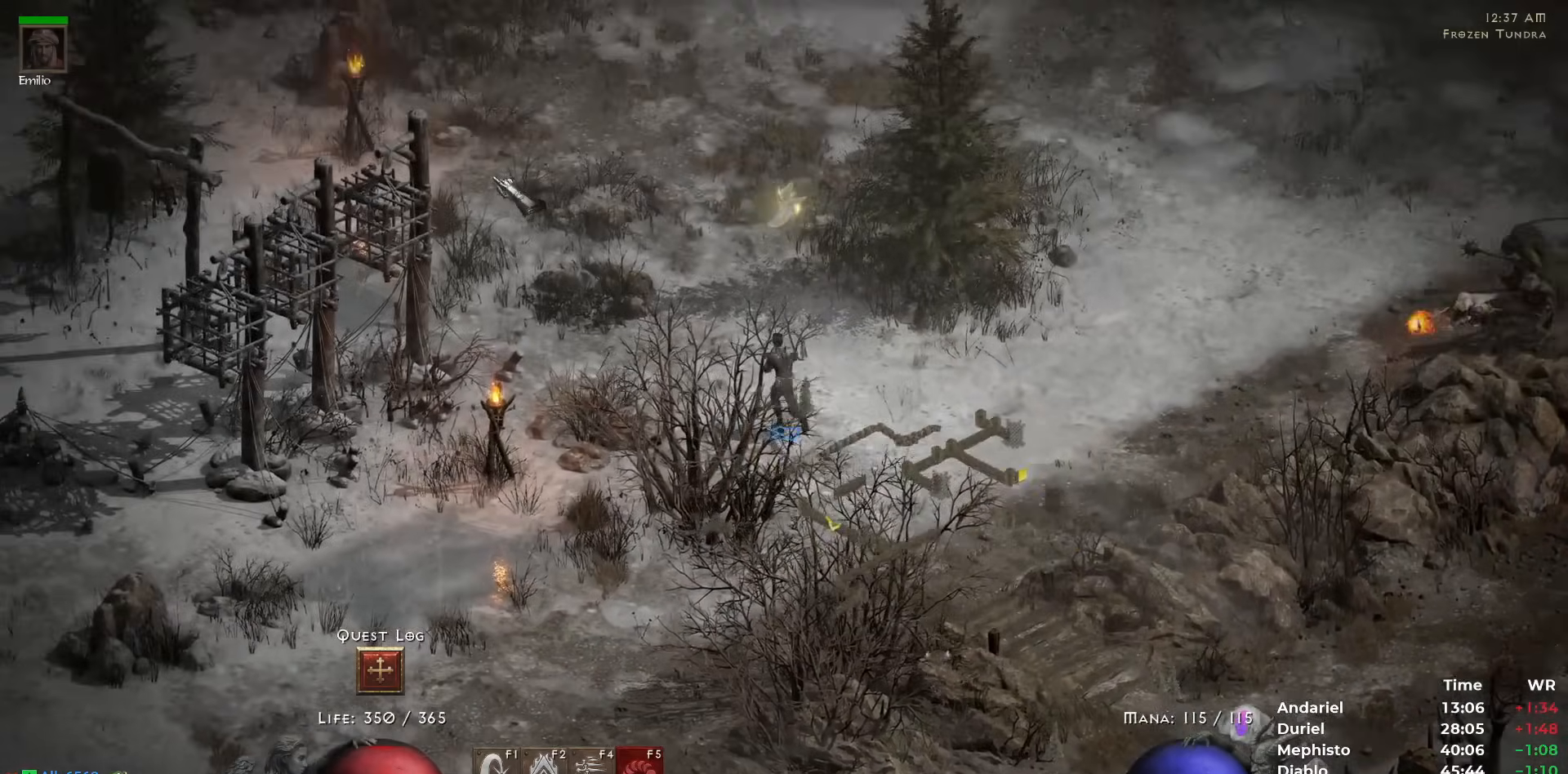
{"keys": ["5"], "mouse": [], "events": [[100, "5", "up"], [150, "5", "down"], [233, "5", "up"], [283, "5", "down"], [383, "5", "up"], [433, "5", "down"]]}
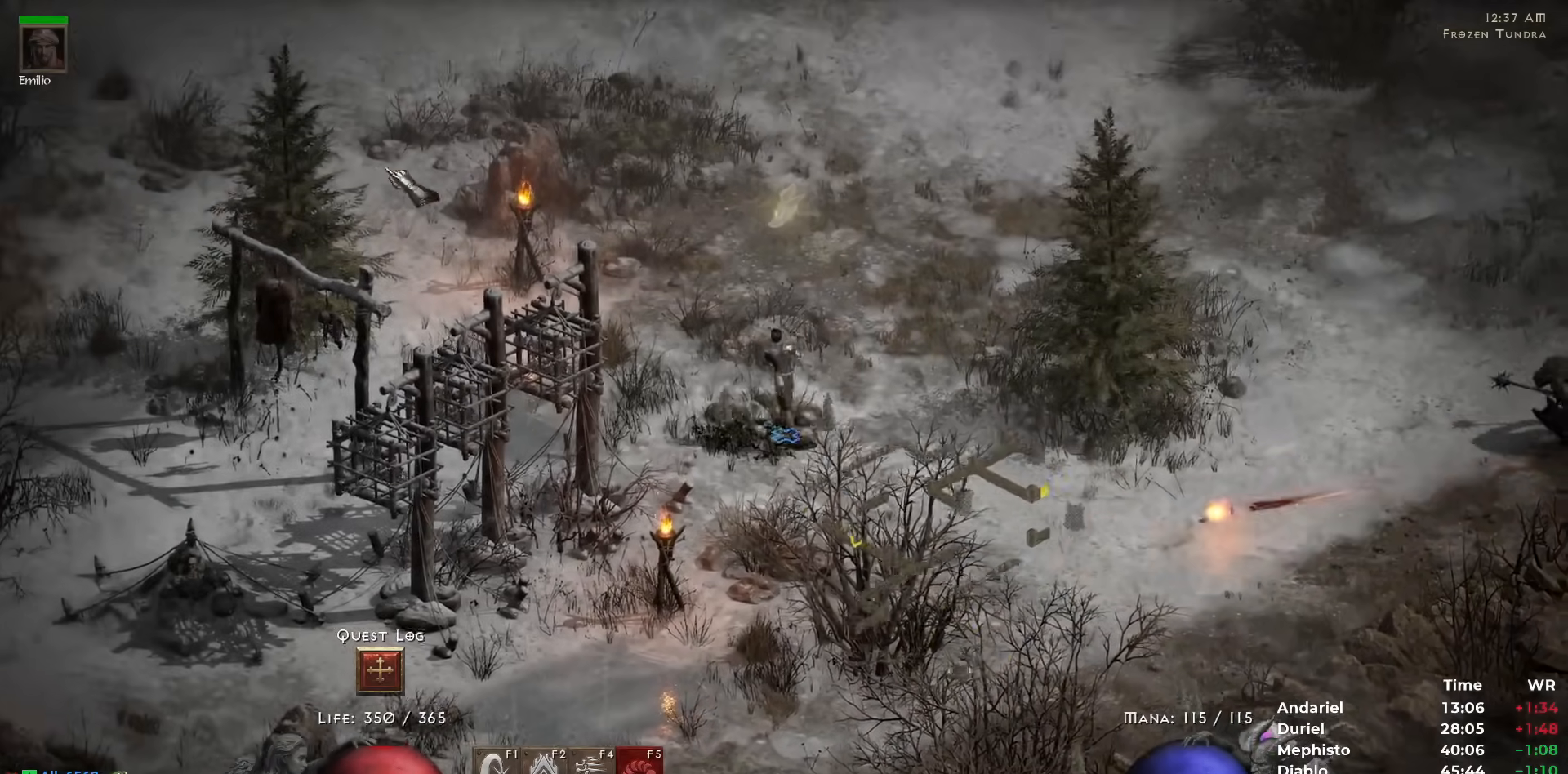
{"keys": [], "mouse": [], "events": [[33, "5", "up"], [100, "5", "down"], [200, "5", "up"], [250, "5", "down"], [317, "5", "up"], [400, "5", "down"], [483, "5", "up"]]}
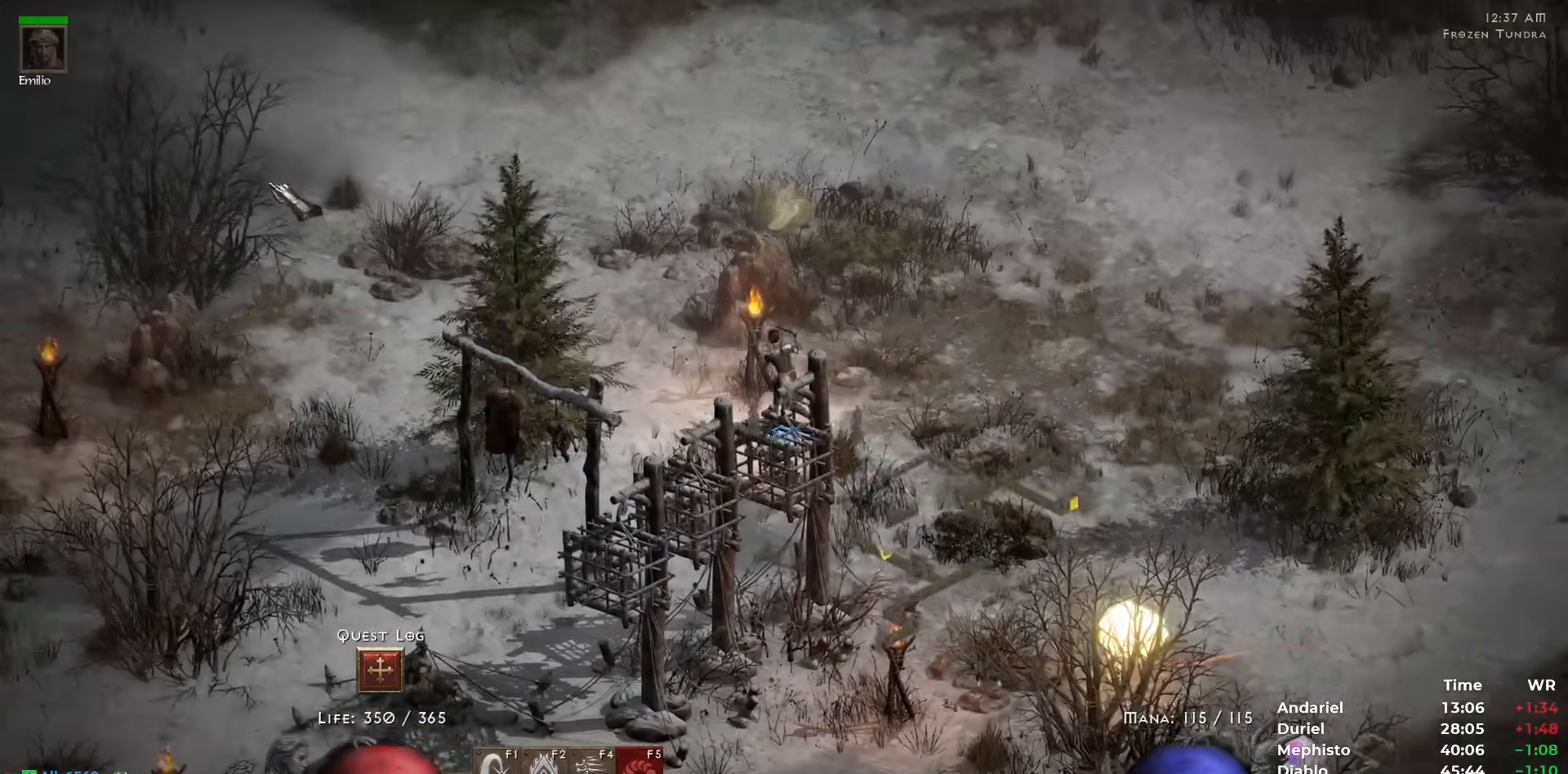
{"keys": ["5"], "mouse": [], "events": [[33, "5", "down"], [133, "5", "up"], [217, "5", "down"], [300, "5", "up"], [367, "5", "down"], [450, "5", "up"], [483, "5", "down"]]}
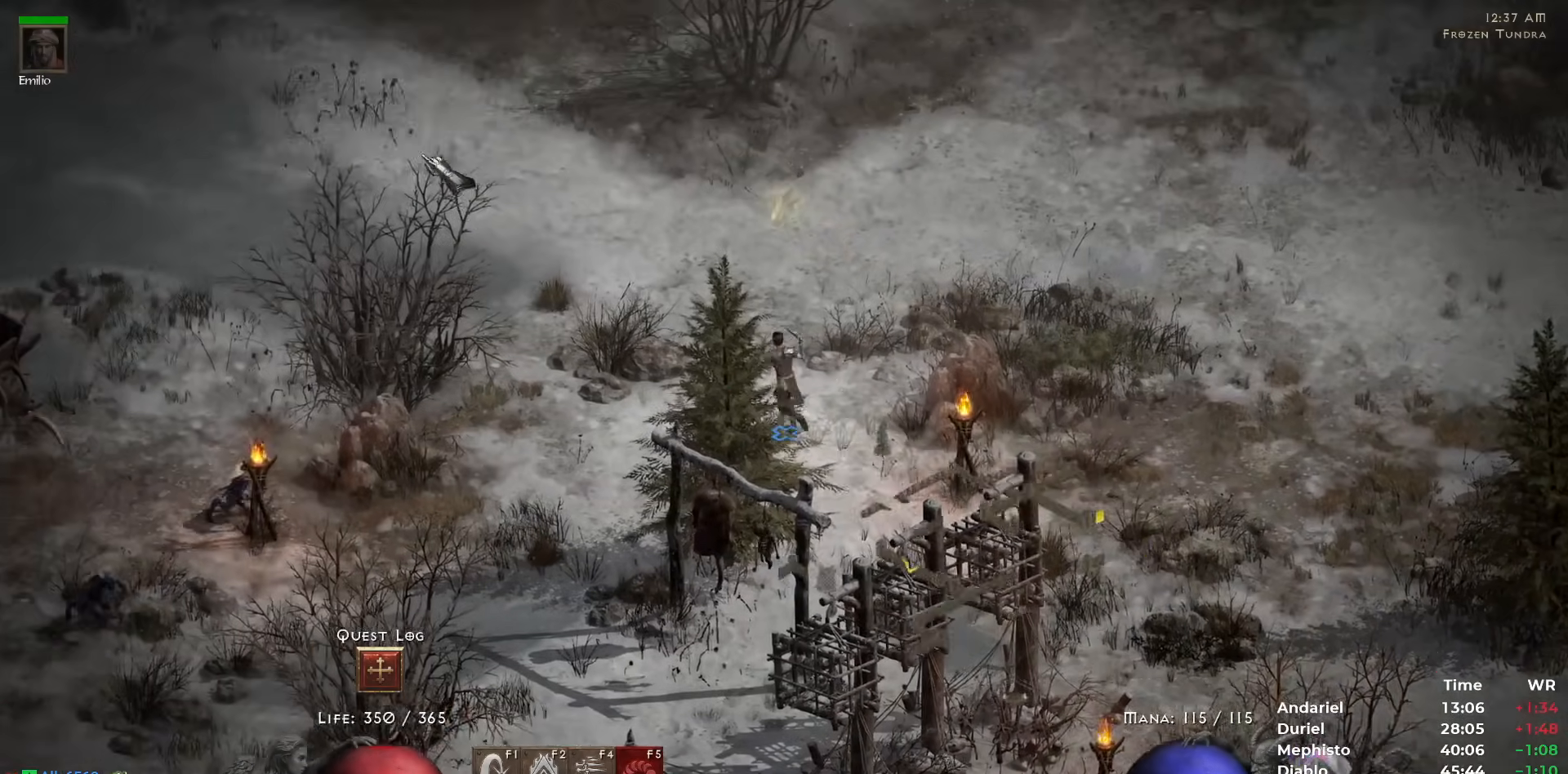
{"keys": ["5"], "mouse": [], "events": [[100, "5", "up"], [117, "5", "down"], [217, "5", "up"], [317, "5", "down"], [433, "5", "up"], [483, "5", "down"]]}
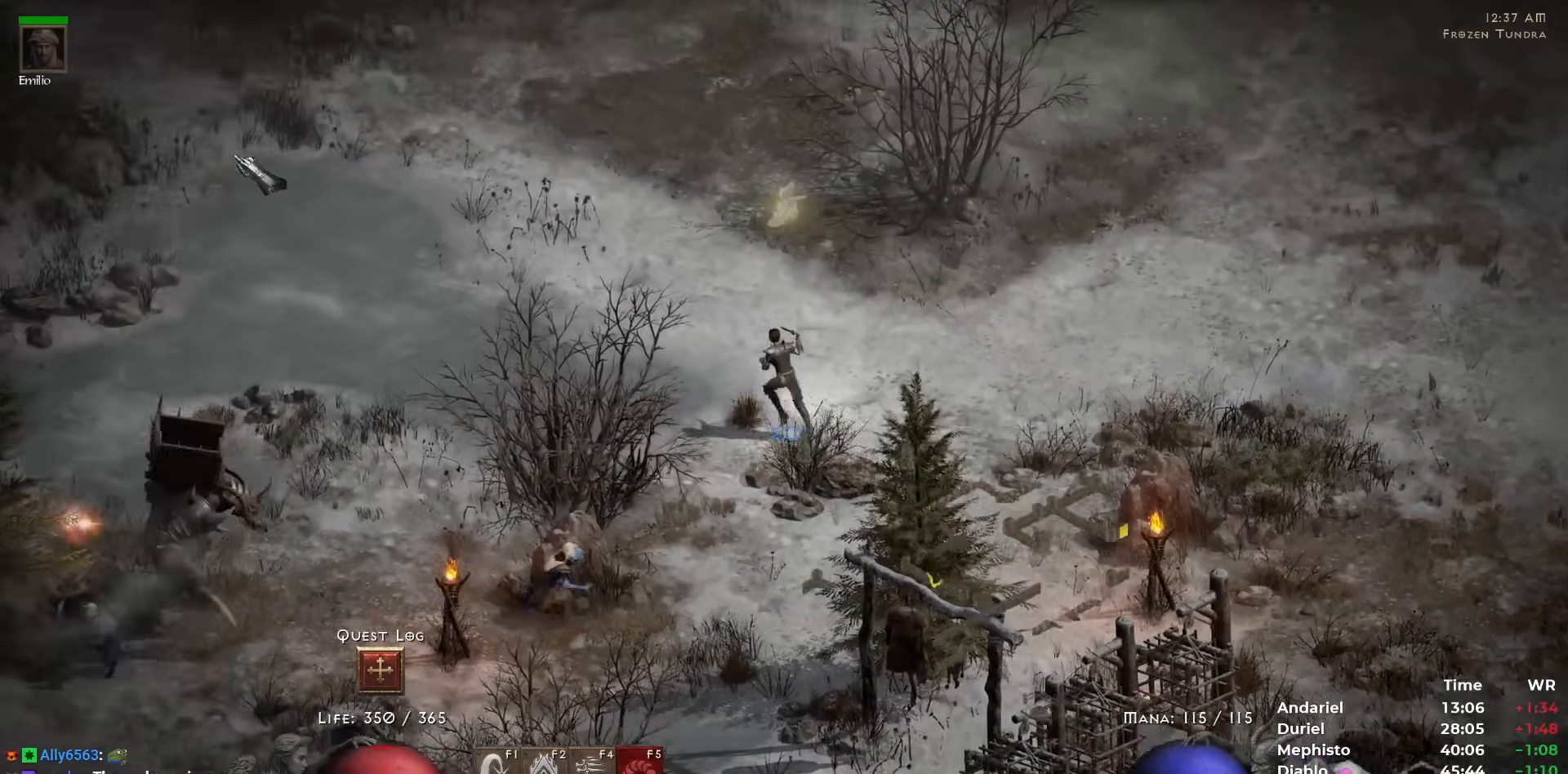
{"keys": ["5"], "mouse": [], "events": [[67, "5", "up"], [117, "5", "down"], [200, "5", "up"], [300, "5", "down"], [400, "5", "up"], [417, "5", "down"]]}
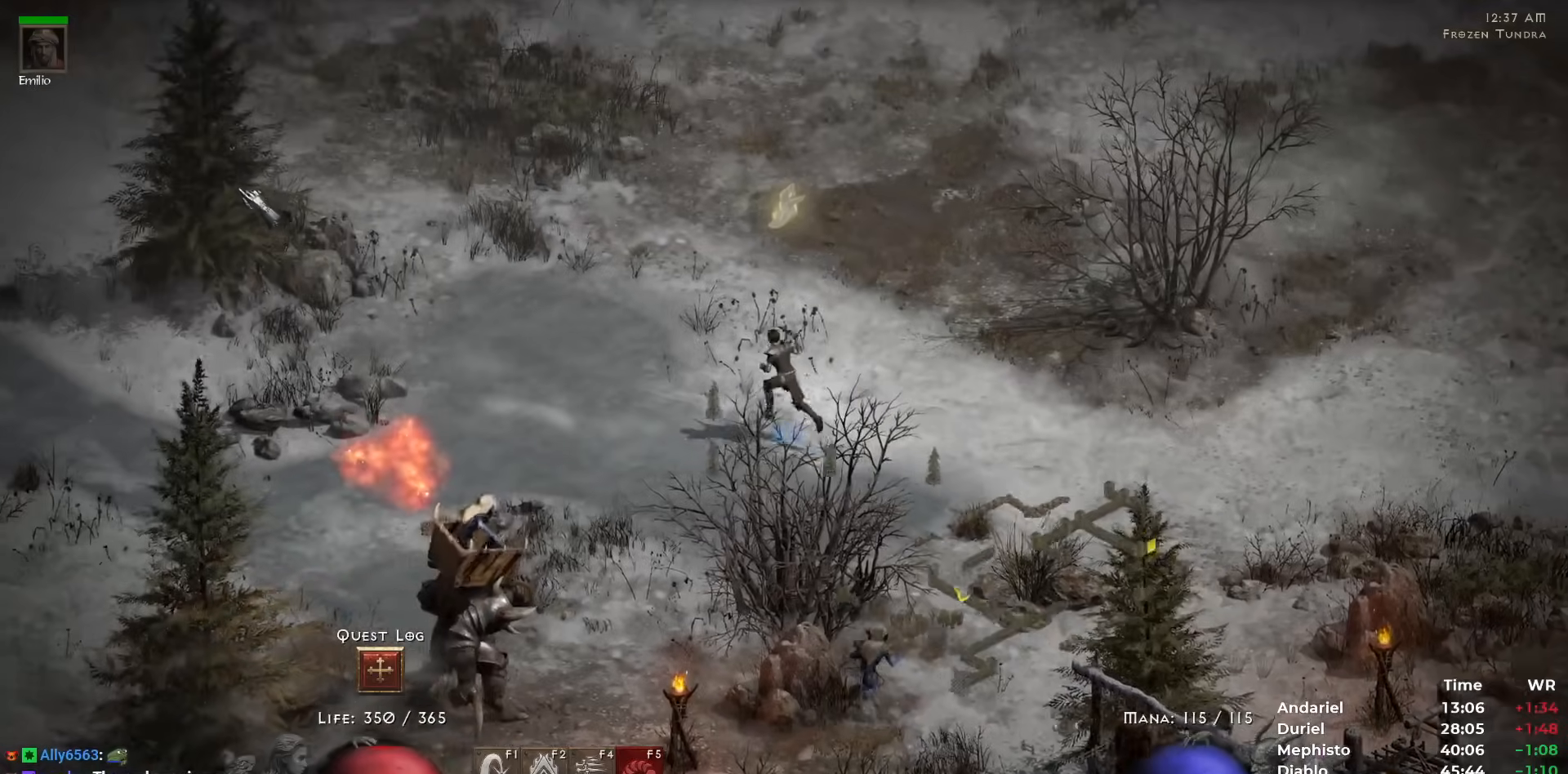
{"keys": ["5"], "mouse": [], "events": [[33, "5", "up"], [133, "5", "down"], [183, "5", "up"], [250, "5", "down"], [367, "5", "up"], [417, "5", "down"]]}
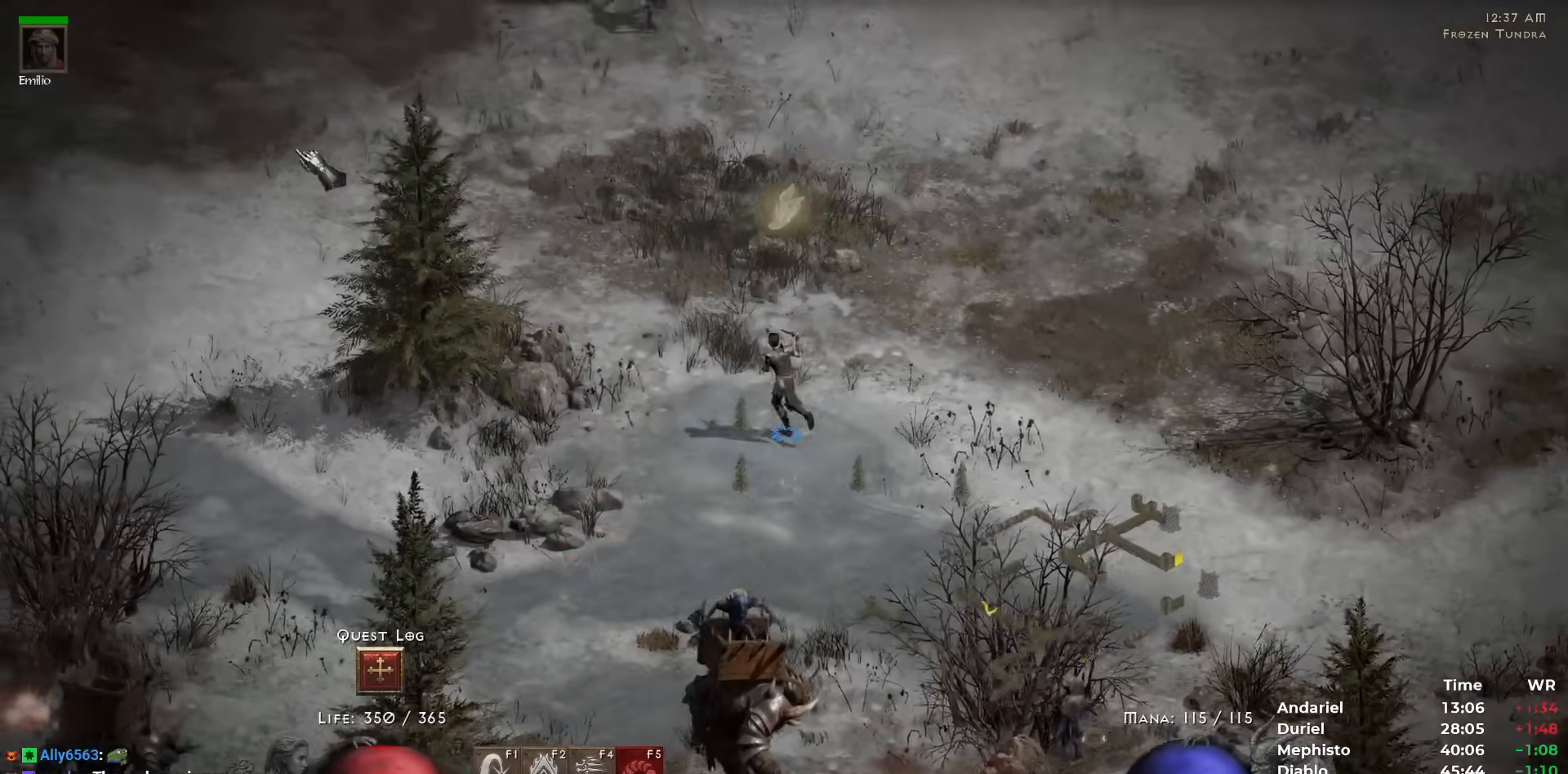
{"keys": [], "mouse": [], "events": [[17, "5", "up"], [100, "5", "down"], [150, "5", "up"], [233, "5", "down"], [333, "5", "up"], [383, "5", "down"], [450, "5", "up"]]}
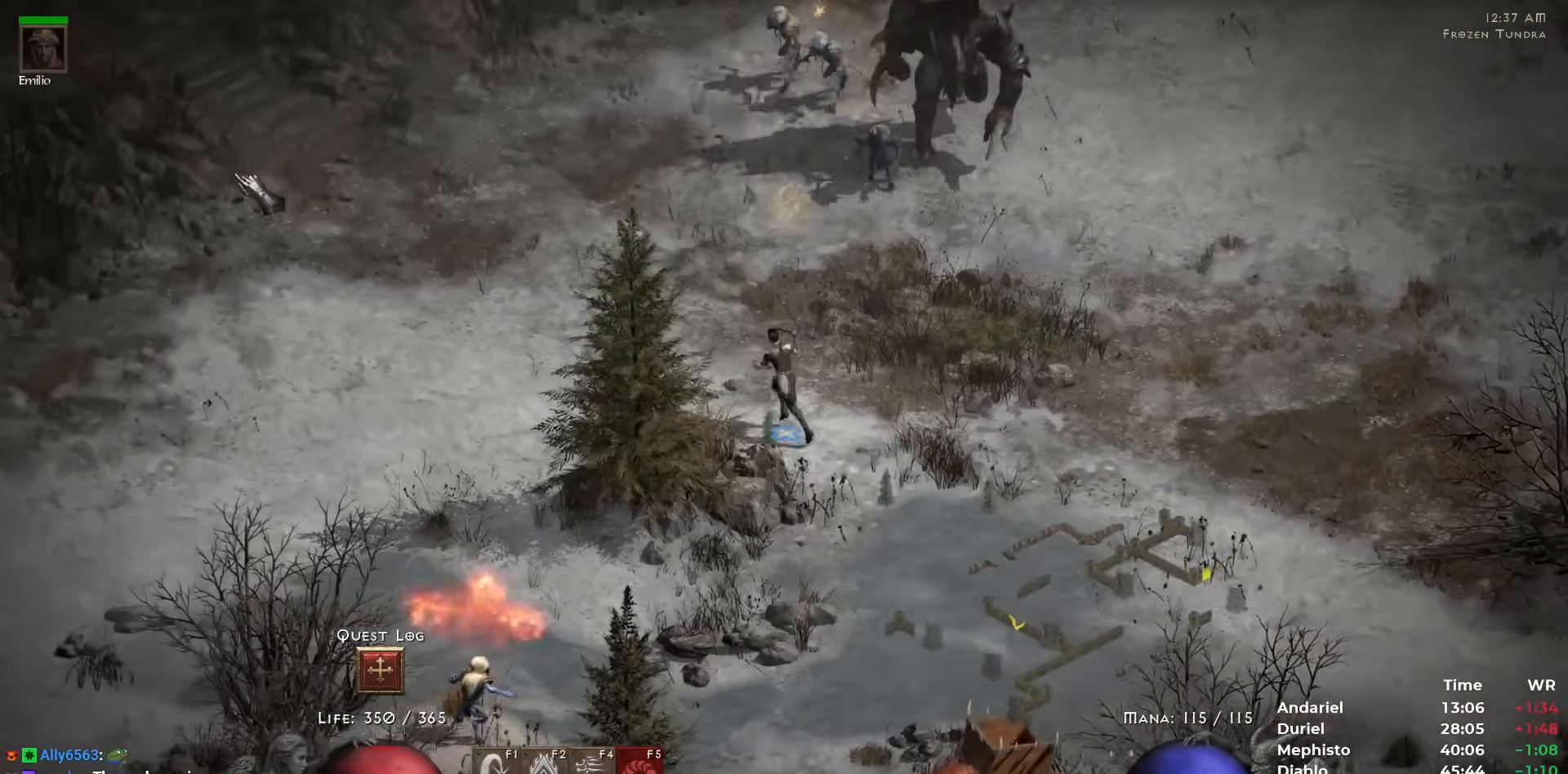
{"keys": [], "mouse": []}
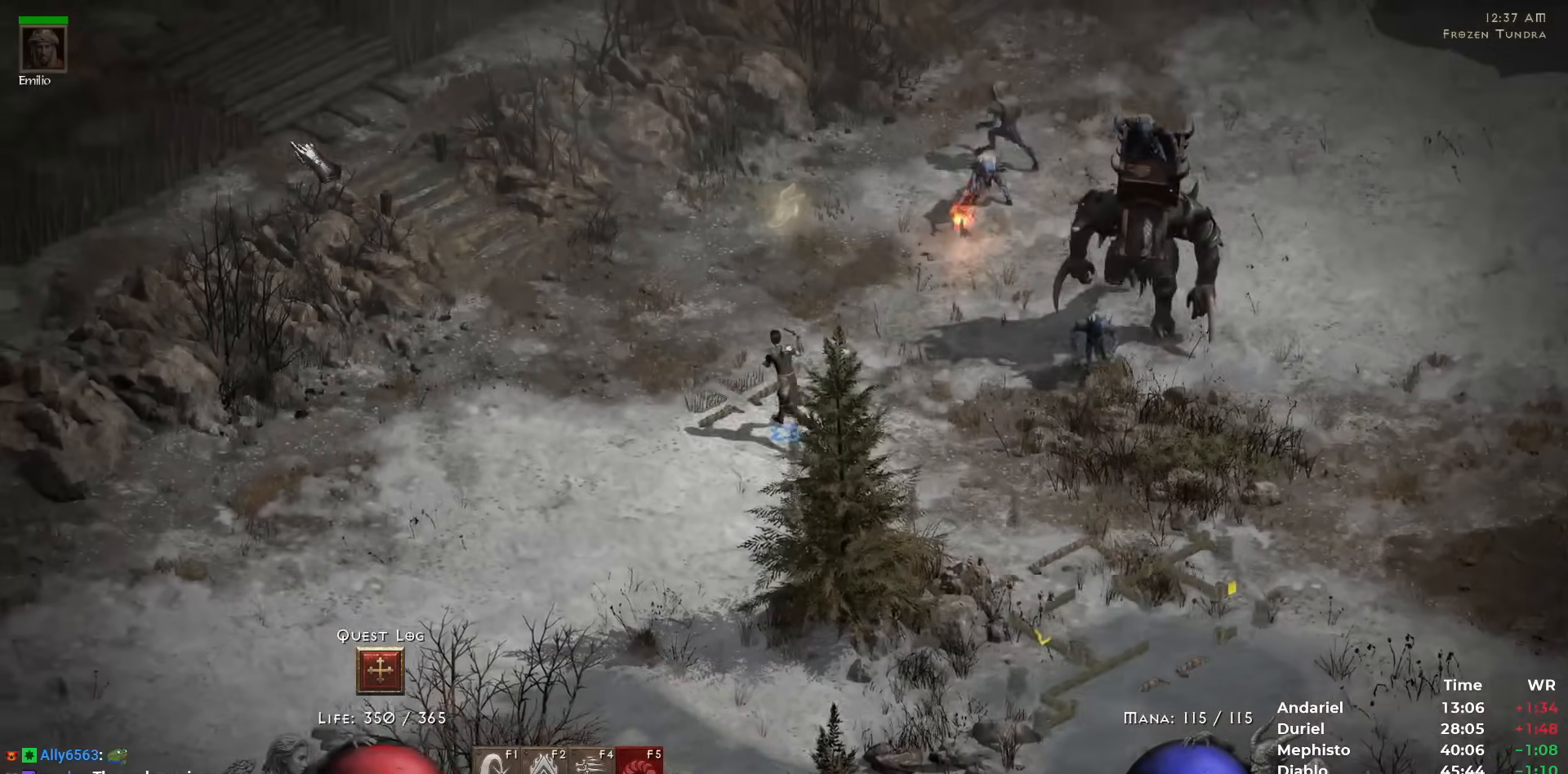
{"keys": ["5"], "mouse": [], "events": [[33, "5", "down"], [133, "5", "up"], [233, "5", "down"], [317, "5", "up"], [350, "5", "down"], [450, "5", "up"], [500, "5", "down"]]}
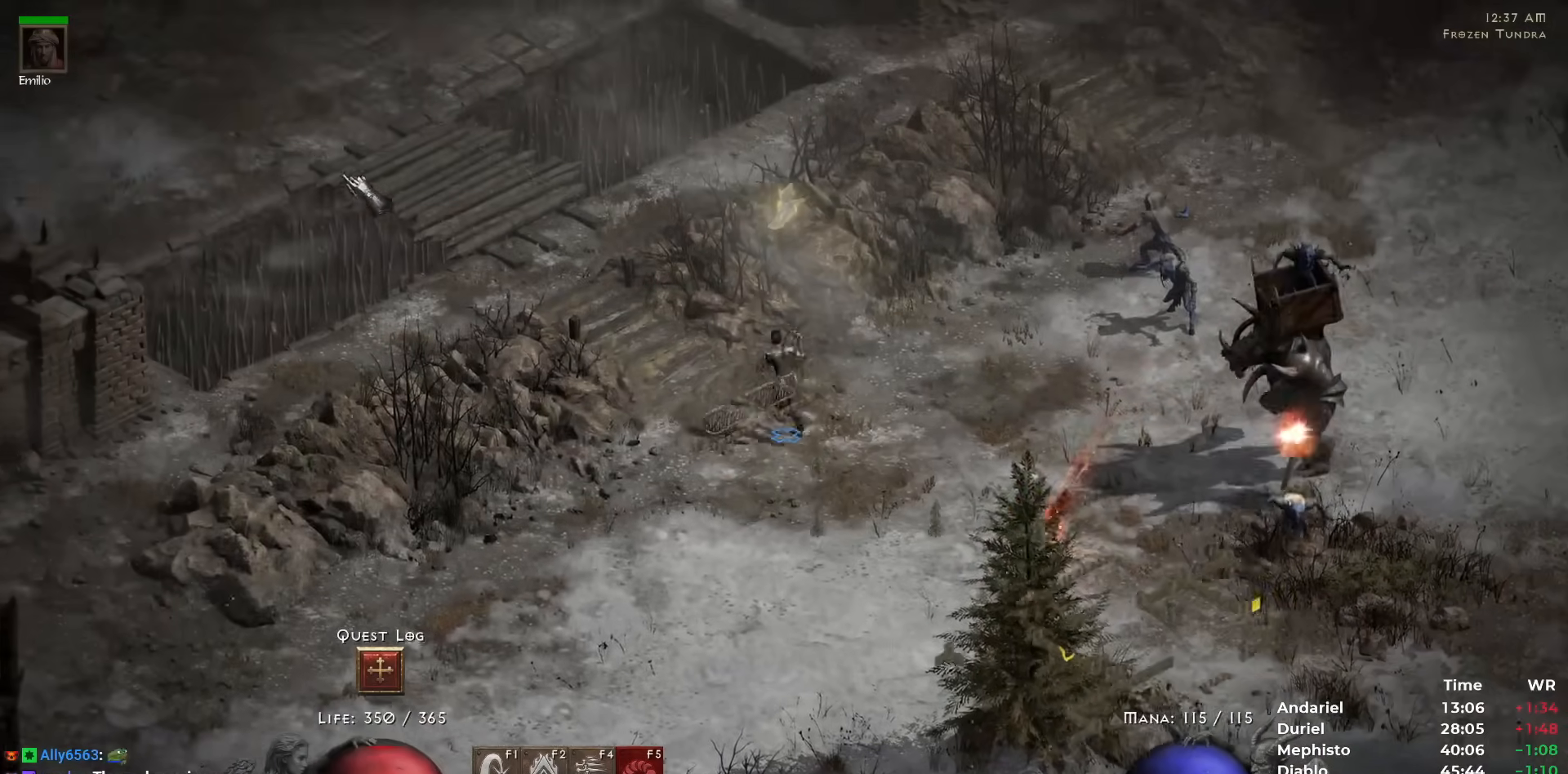
{"keys": [], "mouse": [], "events": [[100, "5", "up"], [150, "5", "down"], [283, "5", "up"], [383, "5", "down"], [433, "5", "up"]]}
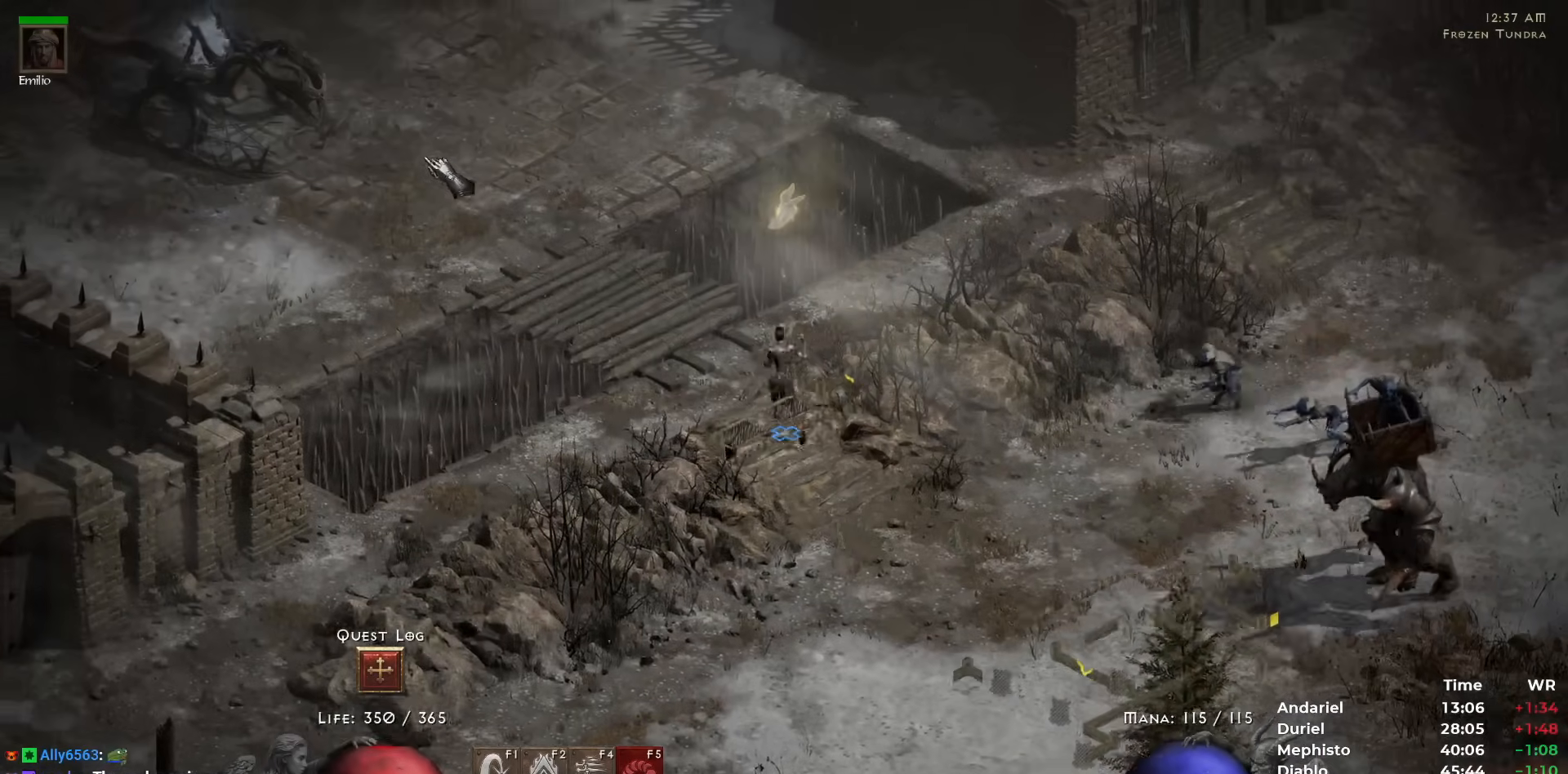
{"keys": [], "mouse": [], "events": [[17, "5", "down"], [83, "5", "up"], [200, "5", "down"], [250, "5", "up"], [333, "5", "down"], [433, "5", "up"]]}
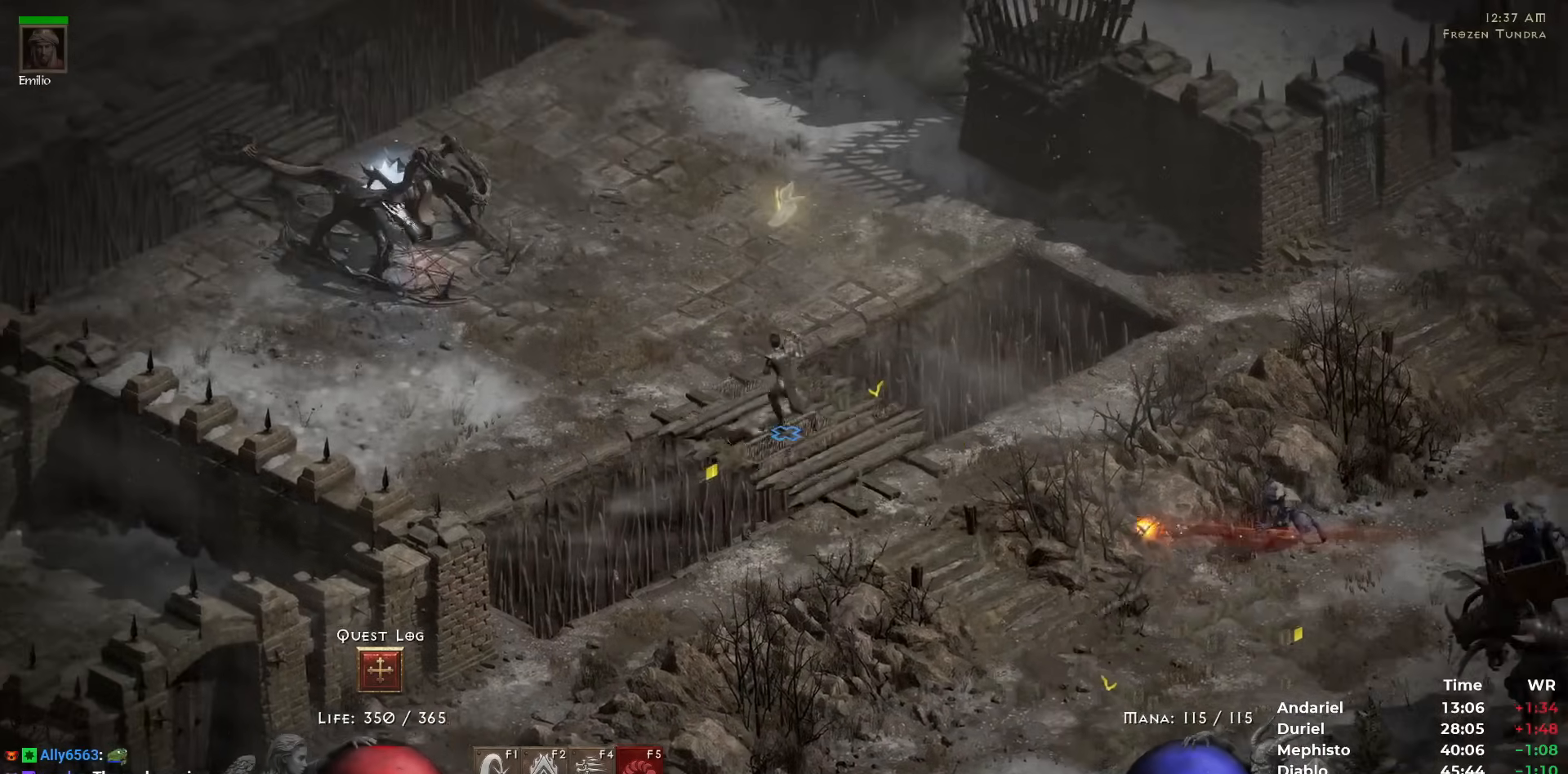
{"keys": ["5"], "mouse": [], "events": [[33, "5", "down"], [133, "5", "up"], [183, "5", "down"], [267, "5", "up"], [350, "5", "down"], [467, "5", "up"], [500, "5", "down"]]}
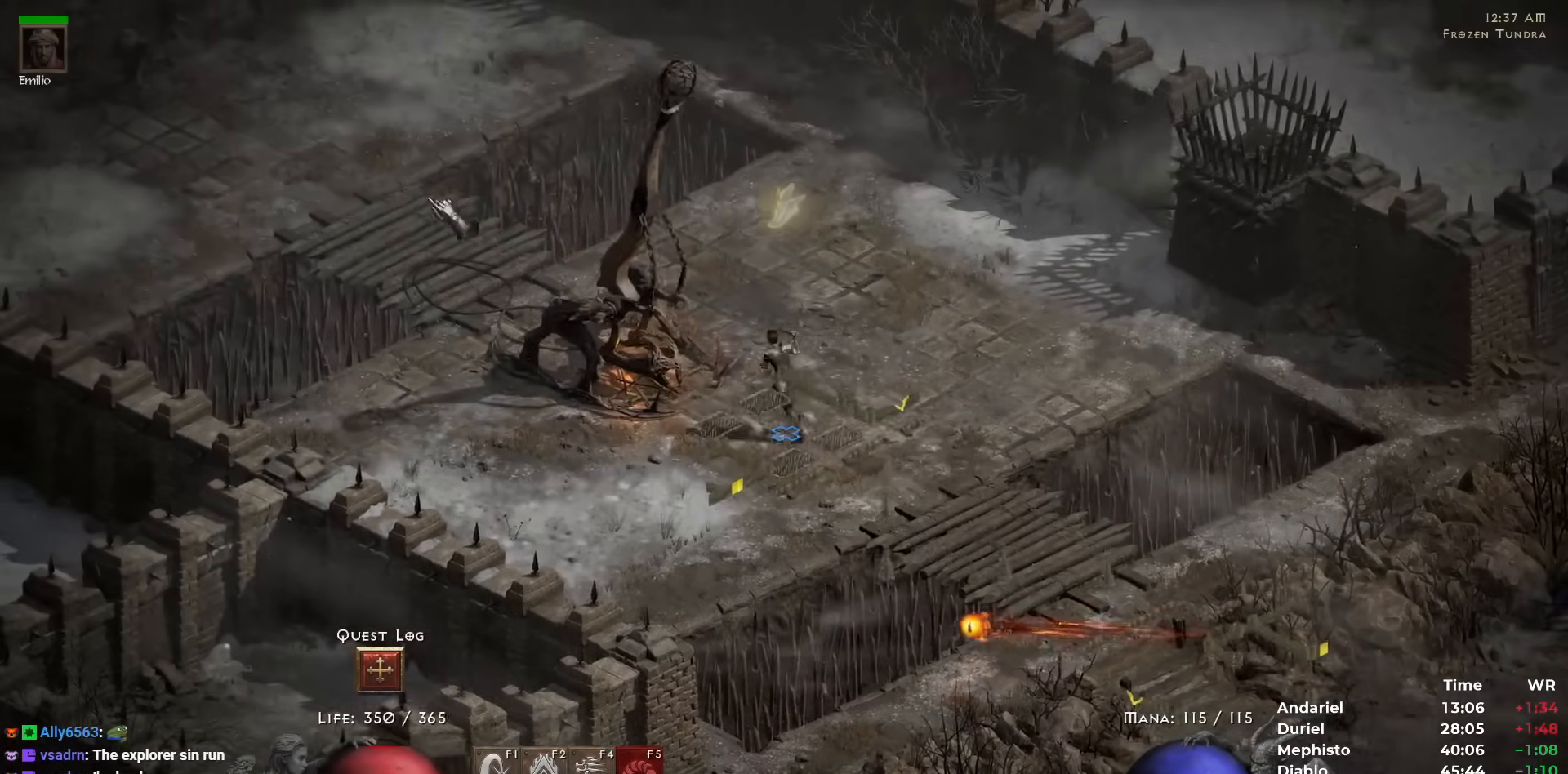
{"keys": [], "mouse": [], "events": [[100, "5", "up"], [183, "5", "down"], [283, "5", "up"], [333, "5", "down"], [433, "5", "up"]]}
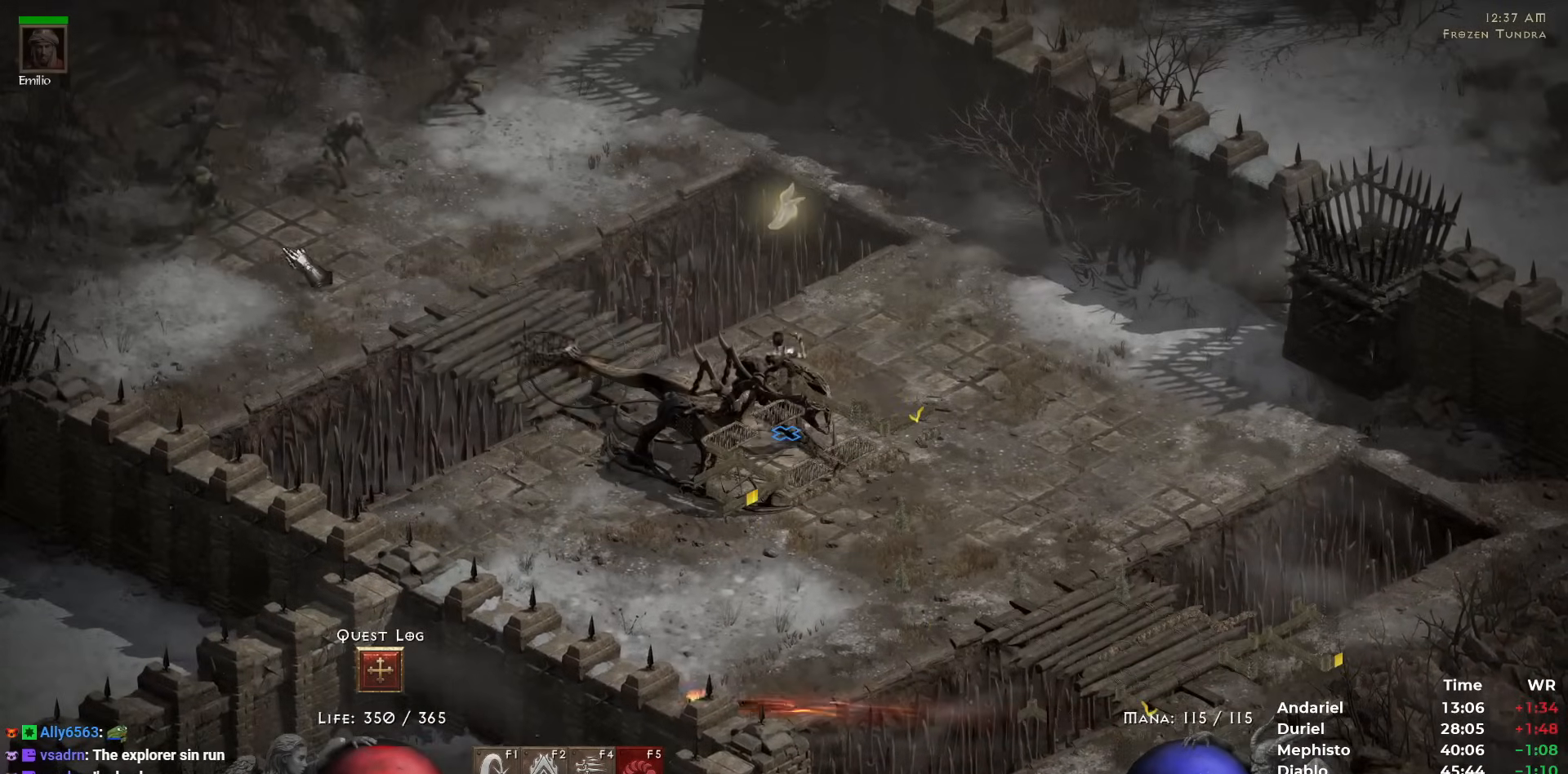
{"keys": ["5"], "mouse": [], "events": [[17, "5", "down"], [117, "5", "up"], [167, "5", "down"], [300, "5", "up"], [350, "5", "down"], [433, "5", "up"], [483, "5", "down"]]}
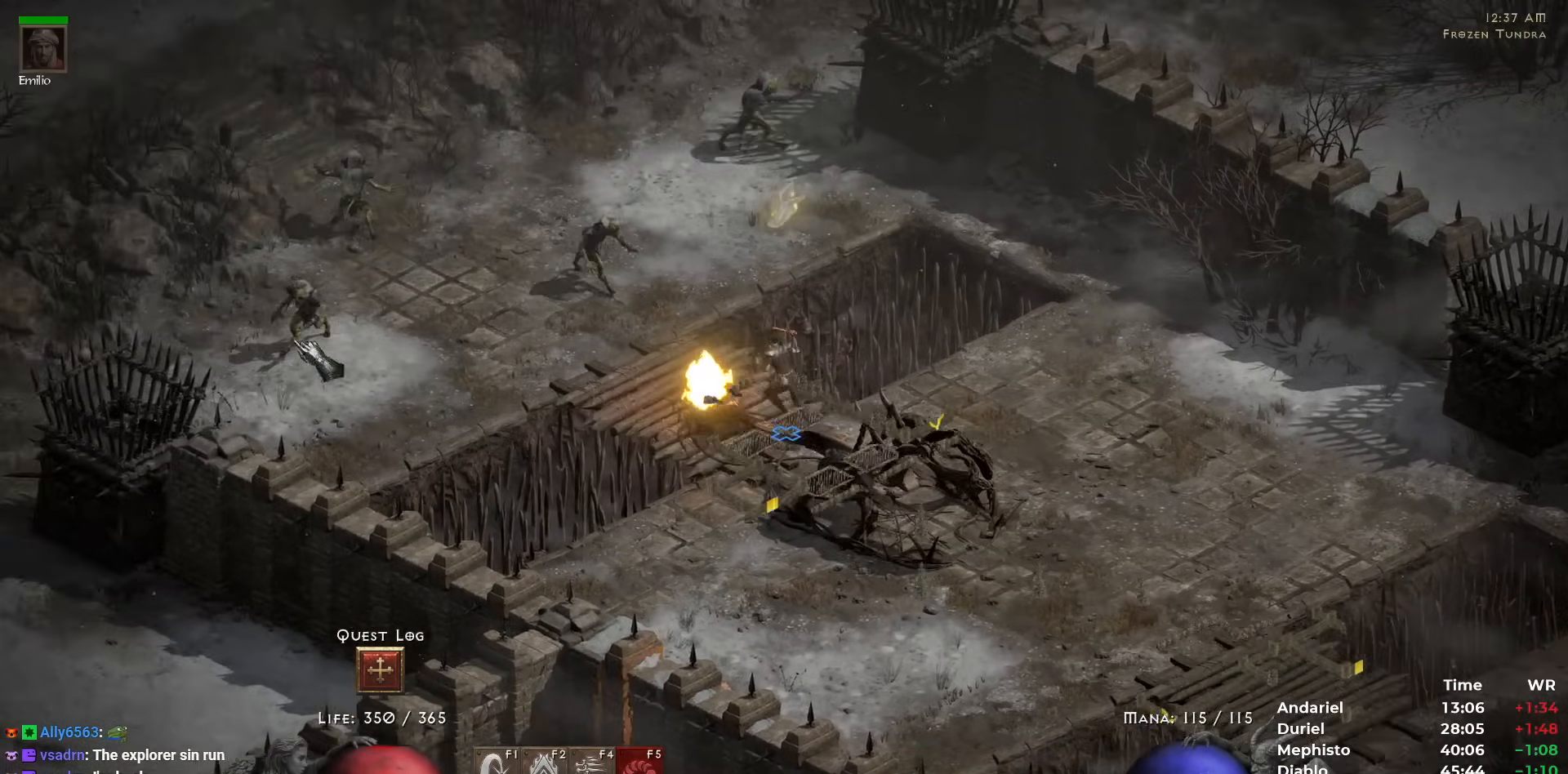
{"keys": ["5"], "mouse": [], "events": [[67, "5", "up"], [167, "5", "down"], [267, "5", "up"], [317, "5", "down"], [417, "5", "up"], [500, "5", "down"]]}
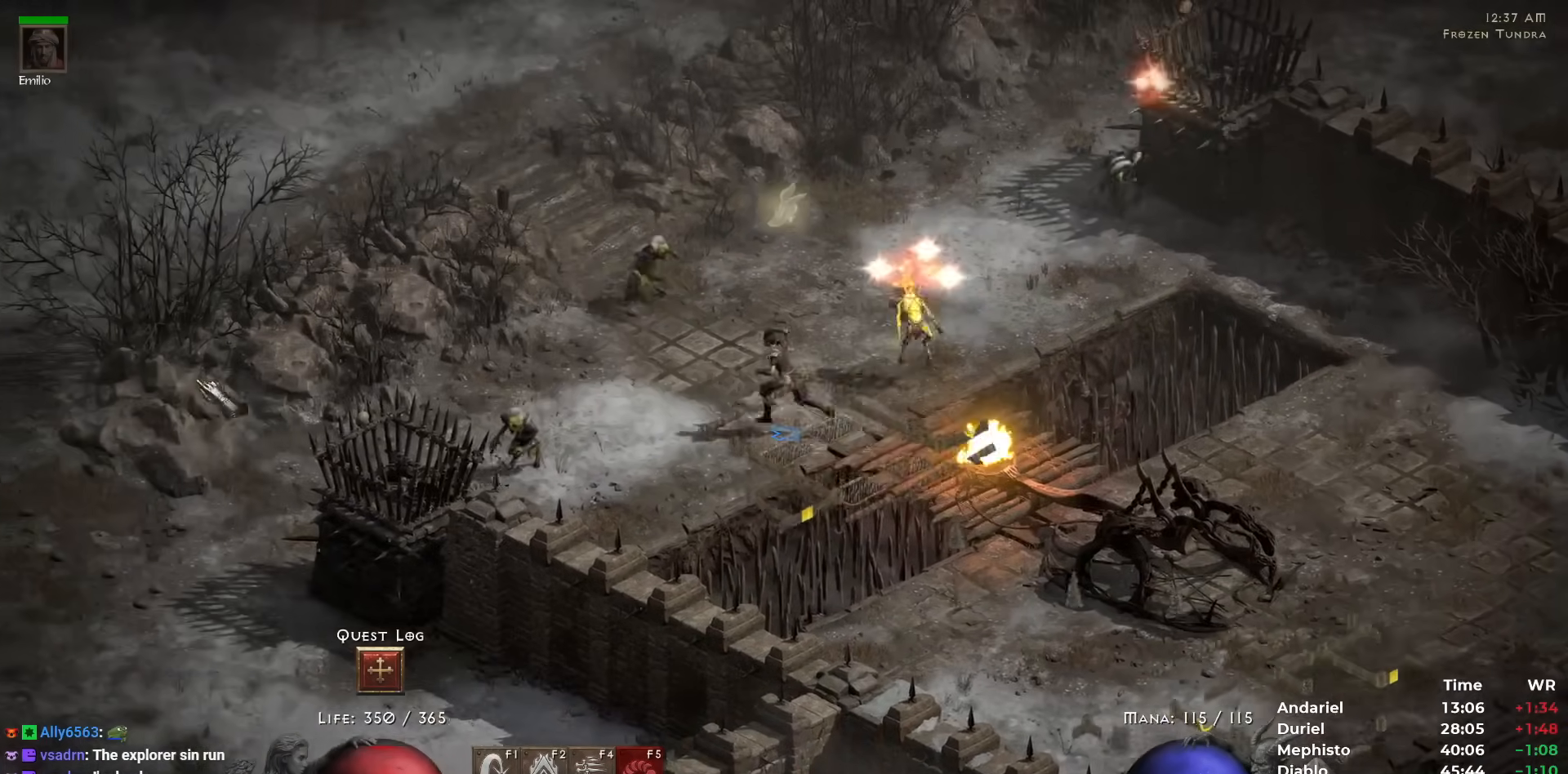
{"keys": ["5"], "mouse": [], "events": [[100, "5", "up"], [150, "5", "down"], [217, "5", "up"], [283, "5", "down"]]}